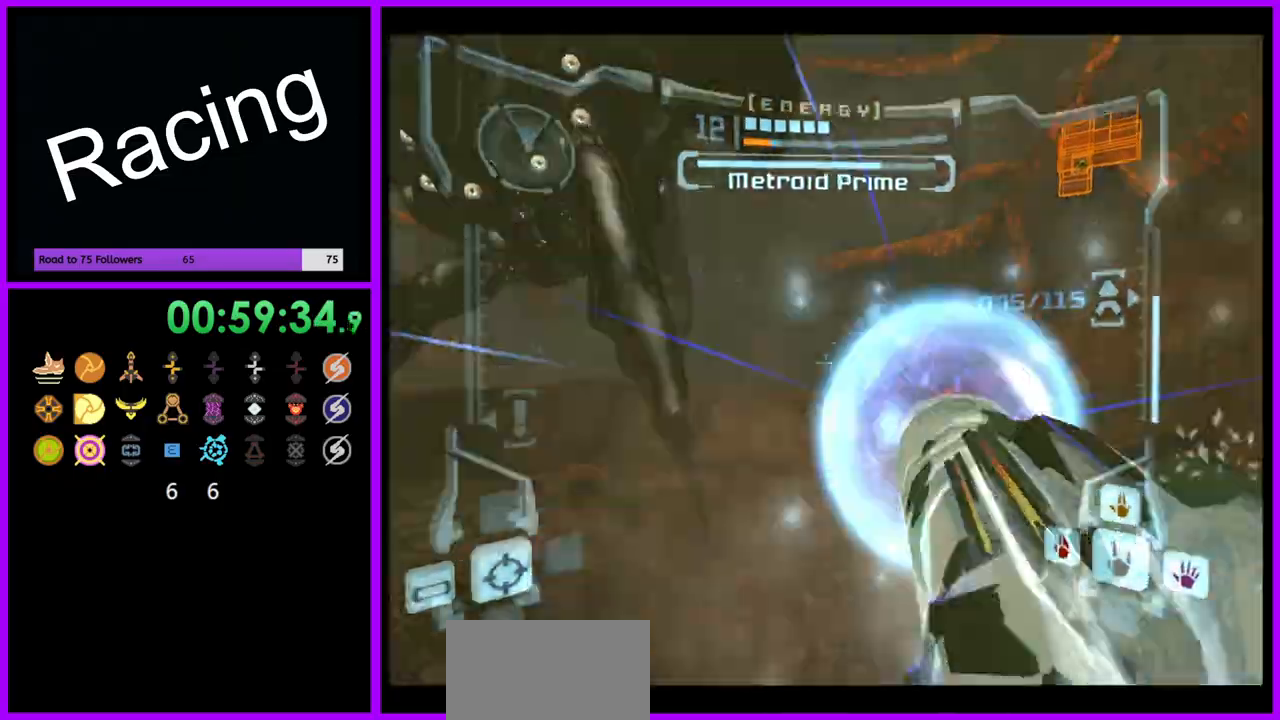
Gameplay with a controller (Nintendo layout); each line is a JSON object with the inputs held at the frame after it. "events" lists button and stick changes between this image and that frame as [ms after this image, input, new state], when the widget could be followed in between. Not read: L3 R3.
{"buttons": ["A", "L1"], "left_stick": "up-right", "right_stick": "center", "events": []}
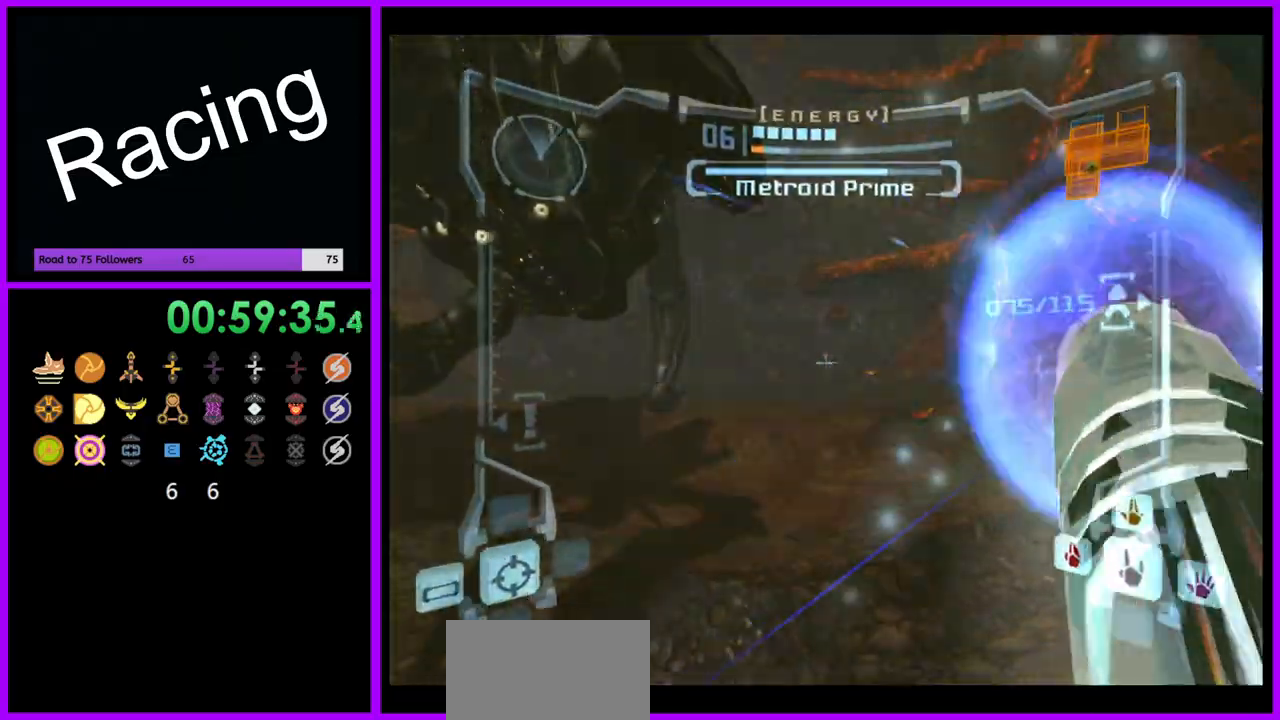
{"buttons": ["A", "L1"], "left_stick": "up-right", "right_stick": "center", "events": [[50, "left_stick", "up"], [267, "left_stick", "up-right"]]}
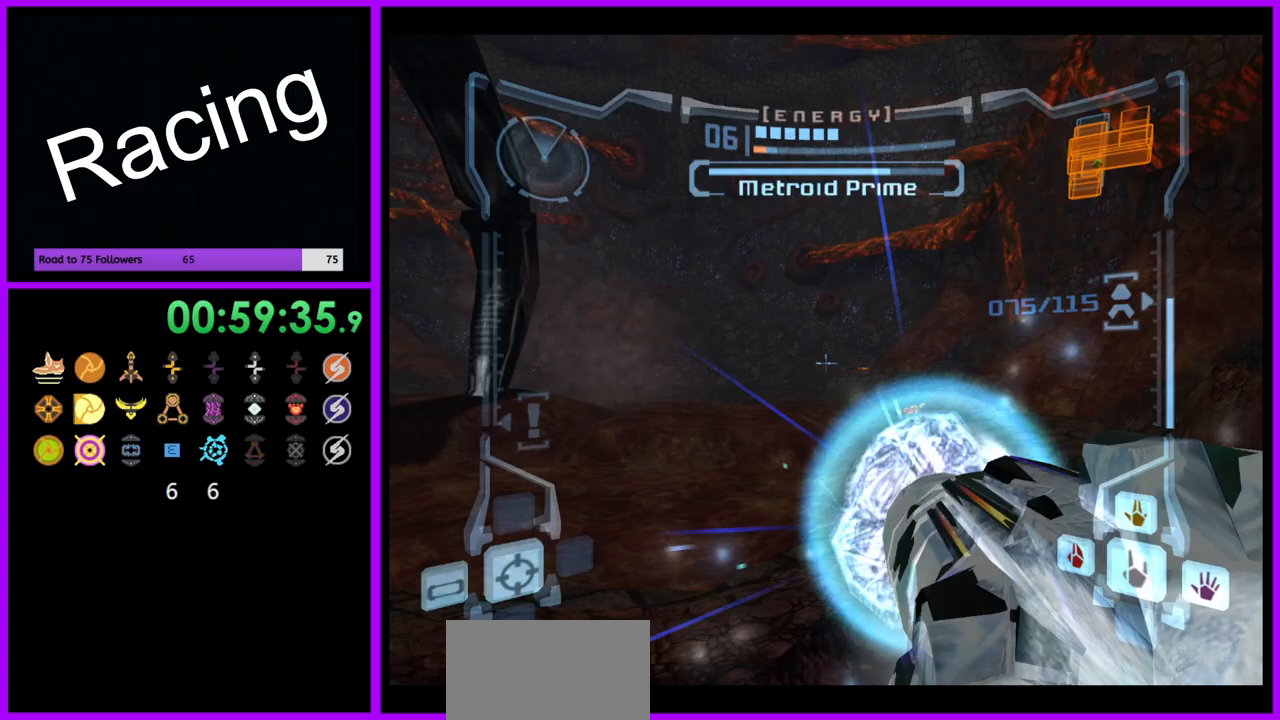
{"buttons": ["A"], "left_stick": "left", "right_stick": "center", "events": [[83, "L1", "up"], [167, "left_stick", "up-left"], [217, "left_stick", "left"]]}
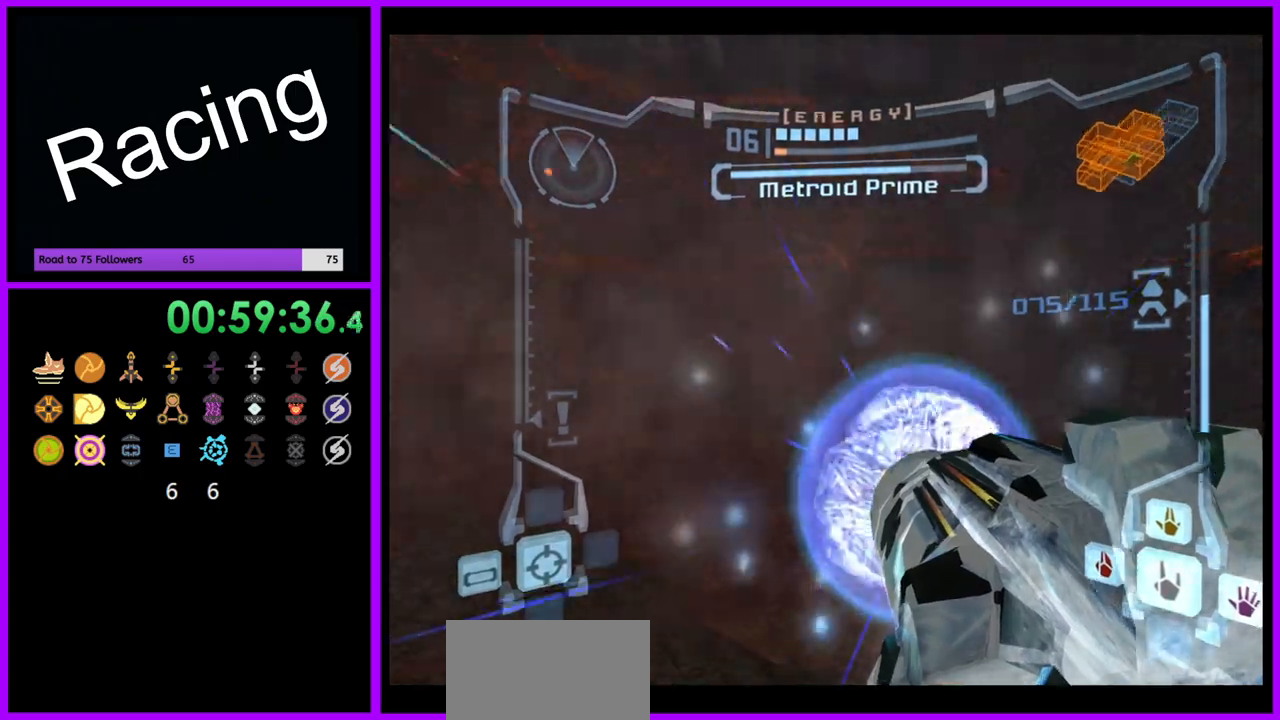
{"buttons": ["A"], "left_stick": "left", "right_stick": "center", "events": []}
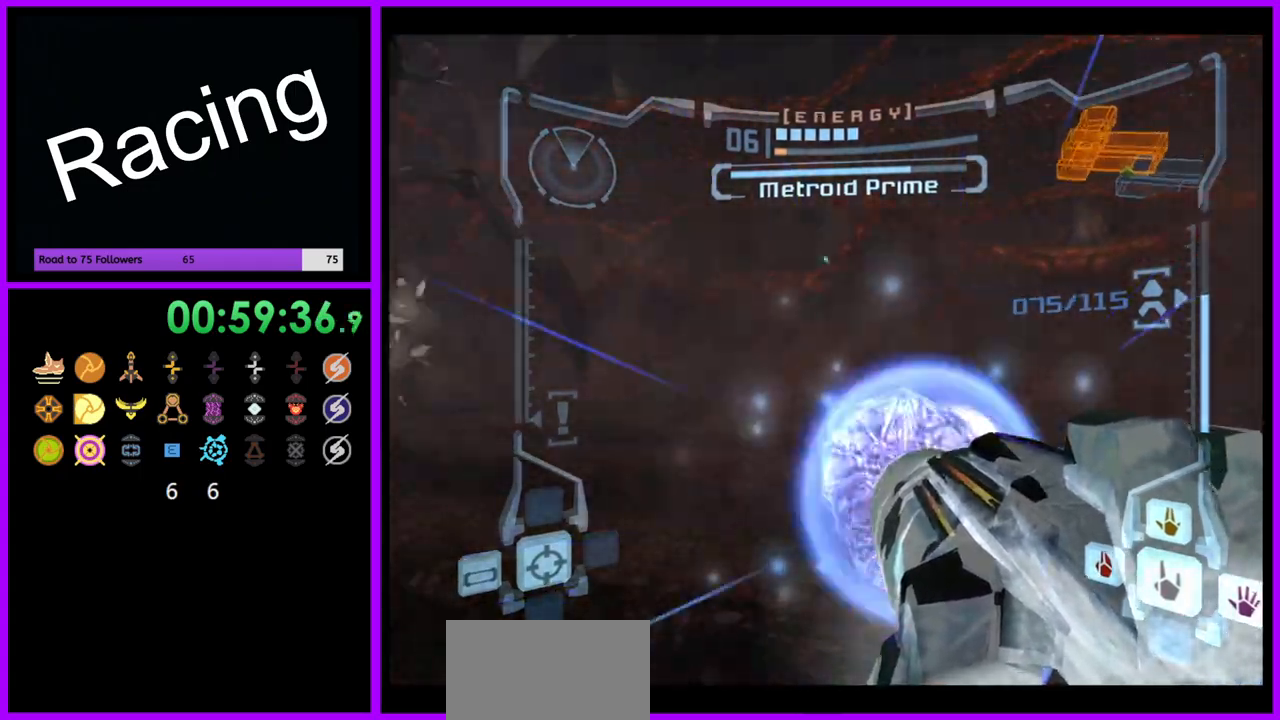
{"buttons": ["A", "L1"], "left_stick": "up", "right_stick": "center", "events": [[417, "L1", "down"], [433, "left_stick", "up"]]}
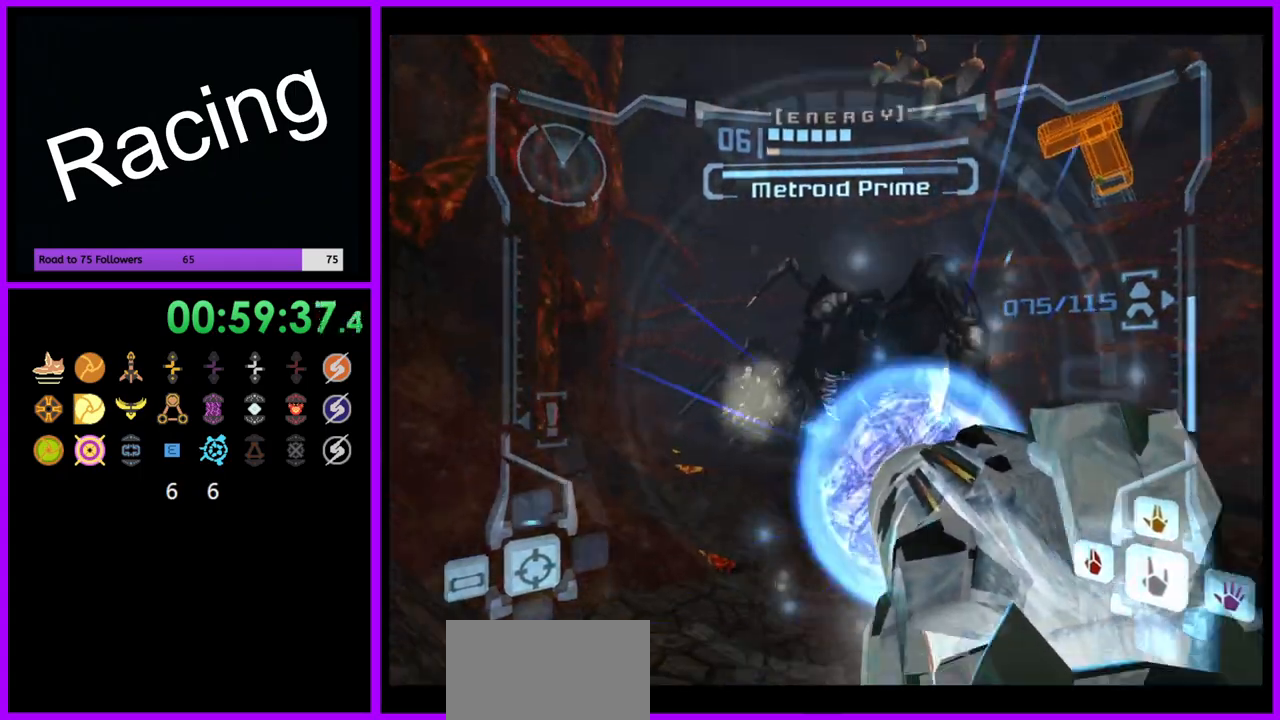
{"buttons": ["A", "L1"], "left_stick": "up", "right_stick": "center", "events": []}
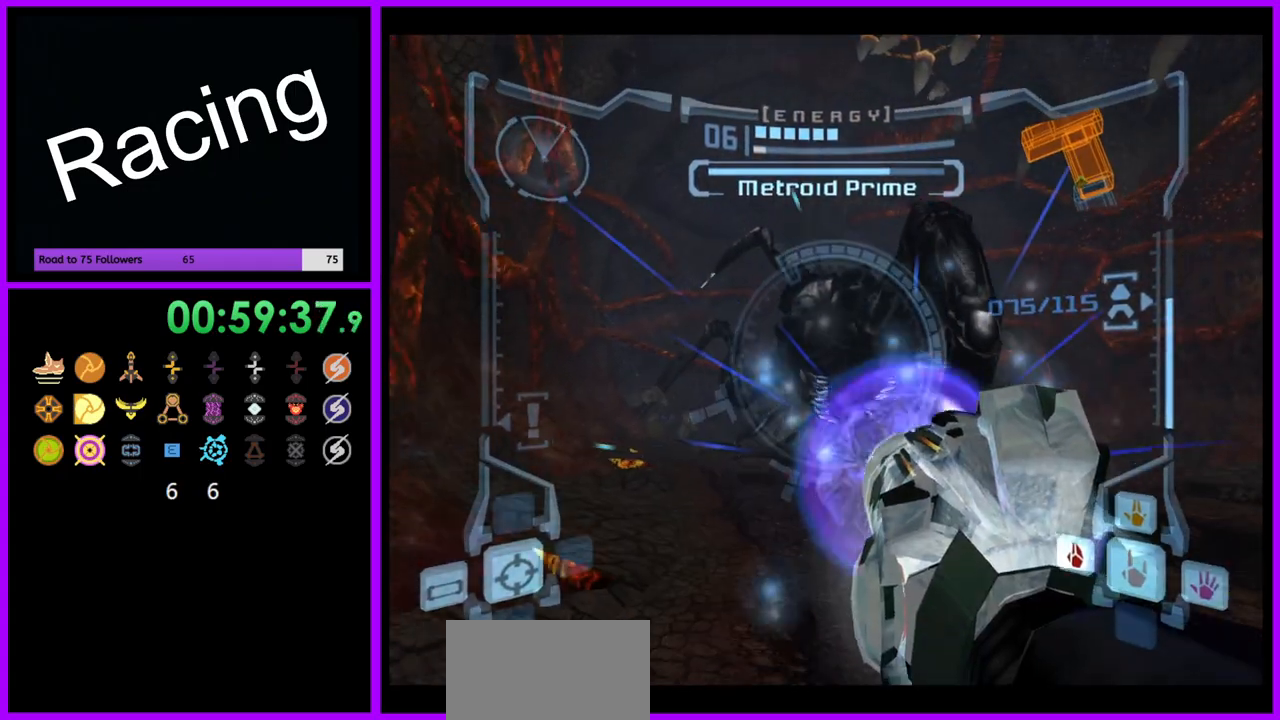
{"buttons": ["A", "L1"], "left_stick": "up-right", "right_stick": "center", "events": [[33, "B", "down"], [150, "B", "up"], [233, "left_stick", "up-right"]]}
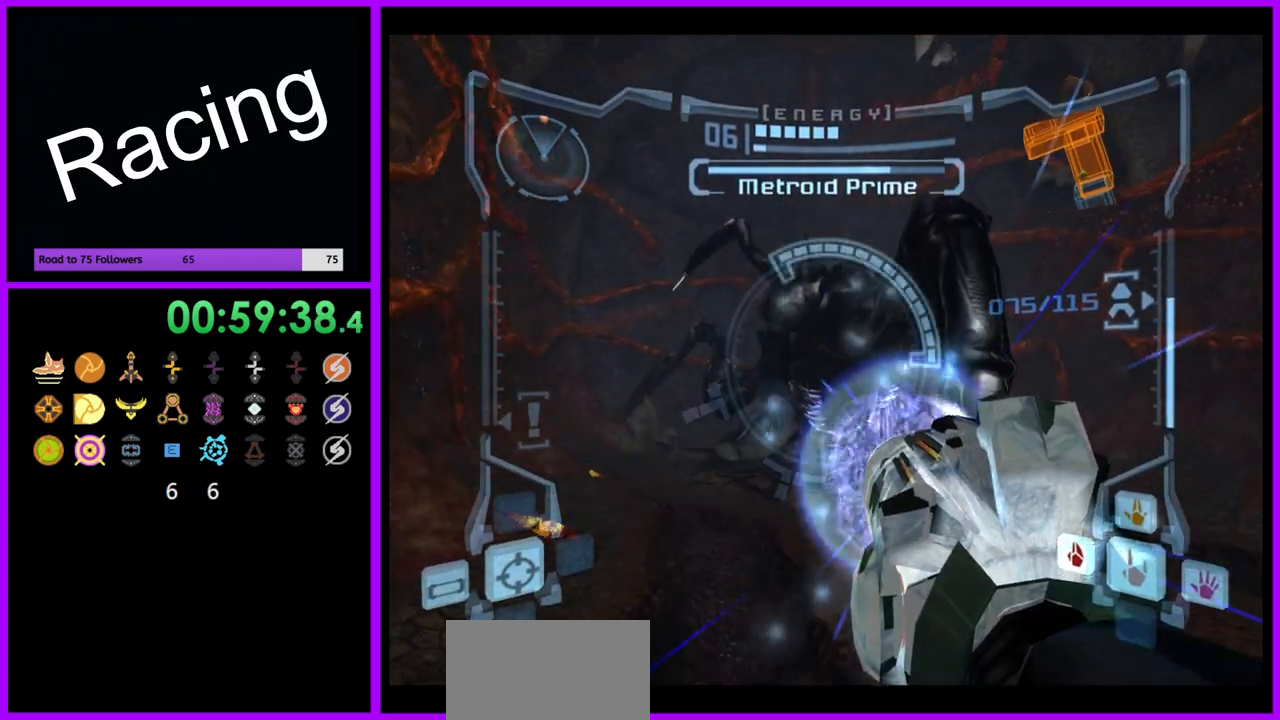
{"buttons": ["A", "L1"], "left_stick": "up-right", "right_stick": "center", "events": []}
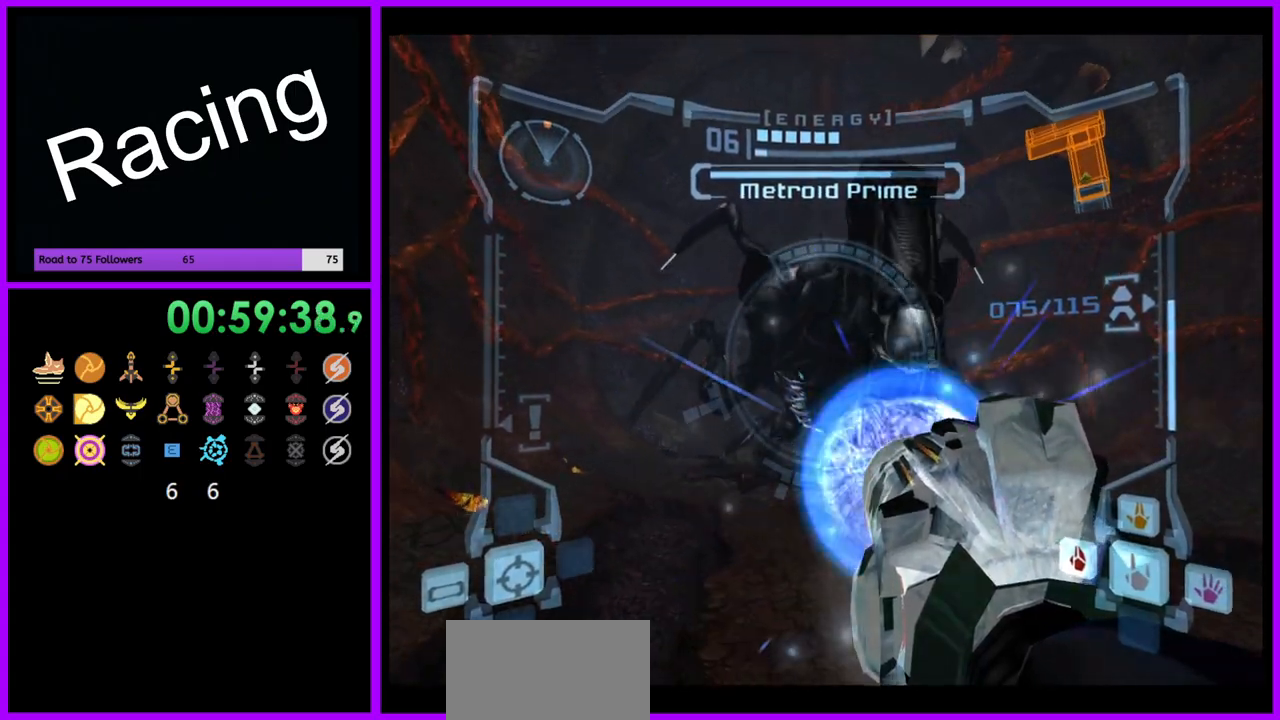
{"buttons": ["A", "L1"], "left_stick": "center", "right_stick": "center", "events": [[283, "left_stick", "center"]]}
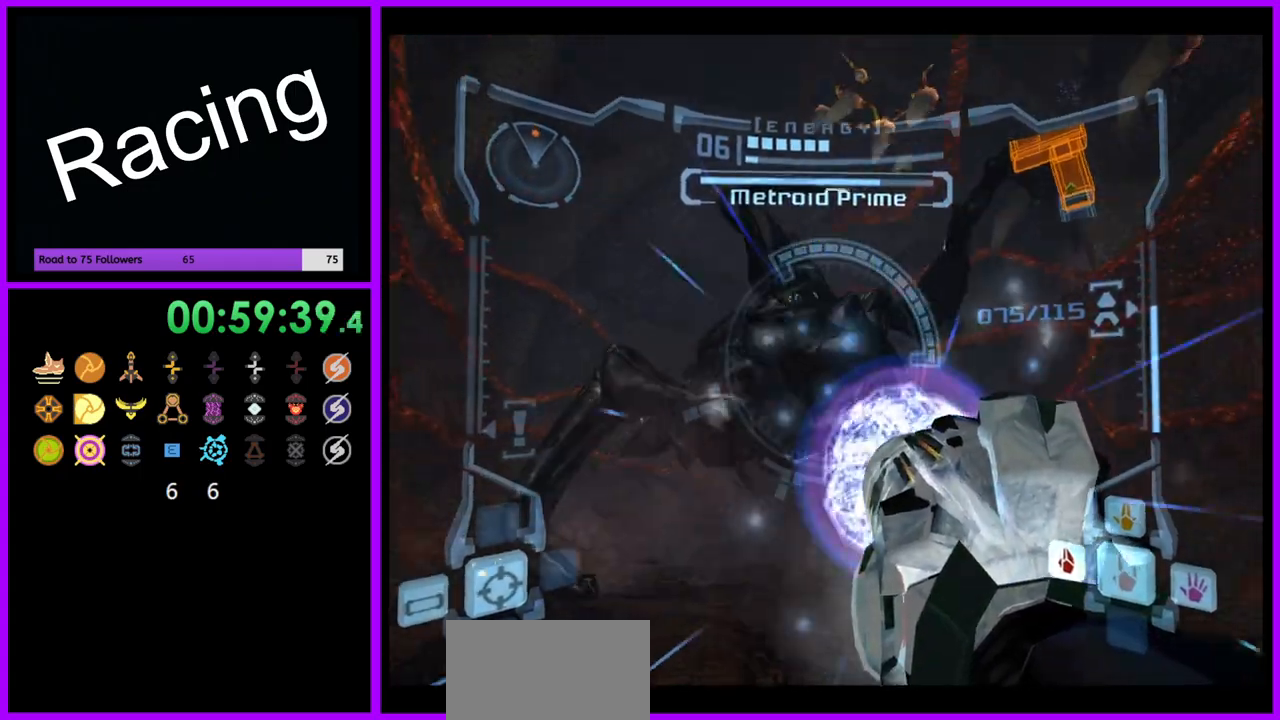
{"buttons": ["A", "L1"], "left_stick": "center", "right_stick": "center", "events": [[67, "Y", "down"], [200, "Y", "up"]]}
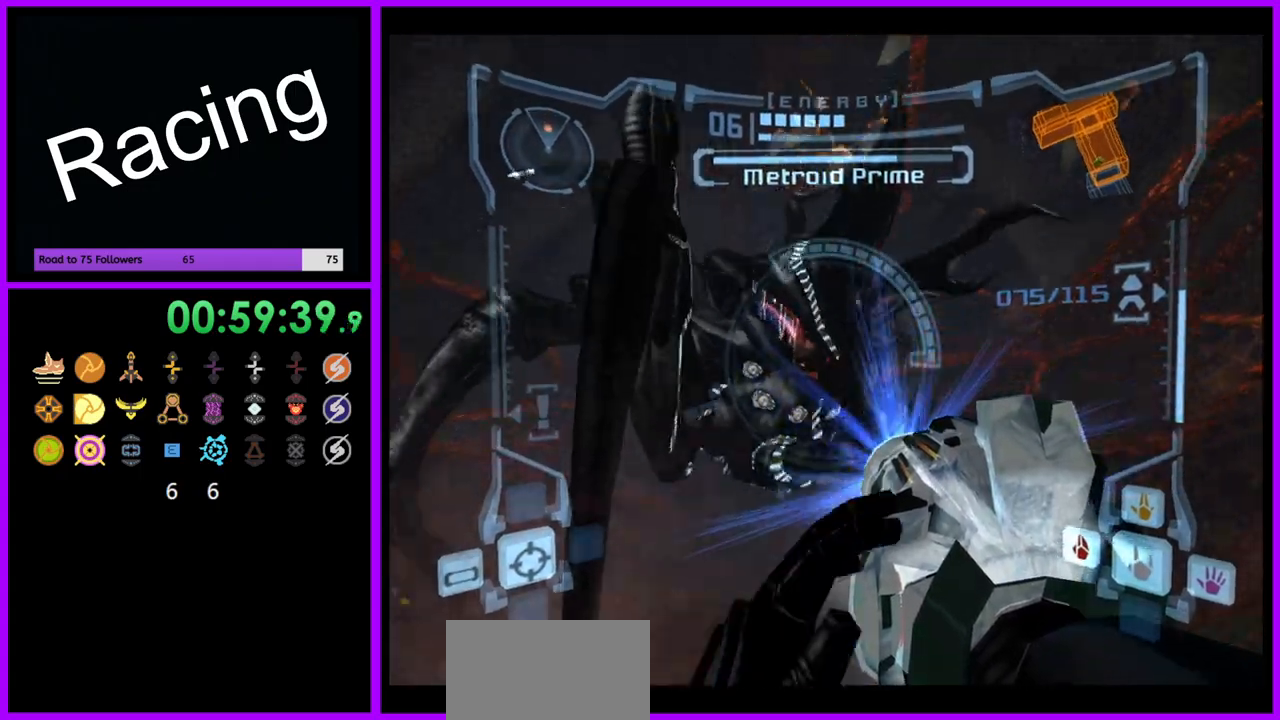
{"buttons": ["A", "L1"], "left_stick": "up", "right_stick": "center", "events": [[100, "left_stick", "up"]]}
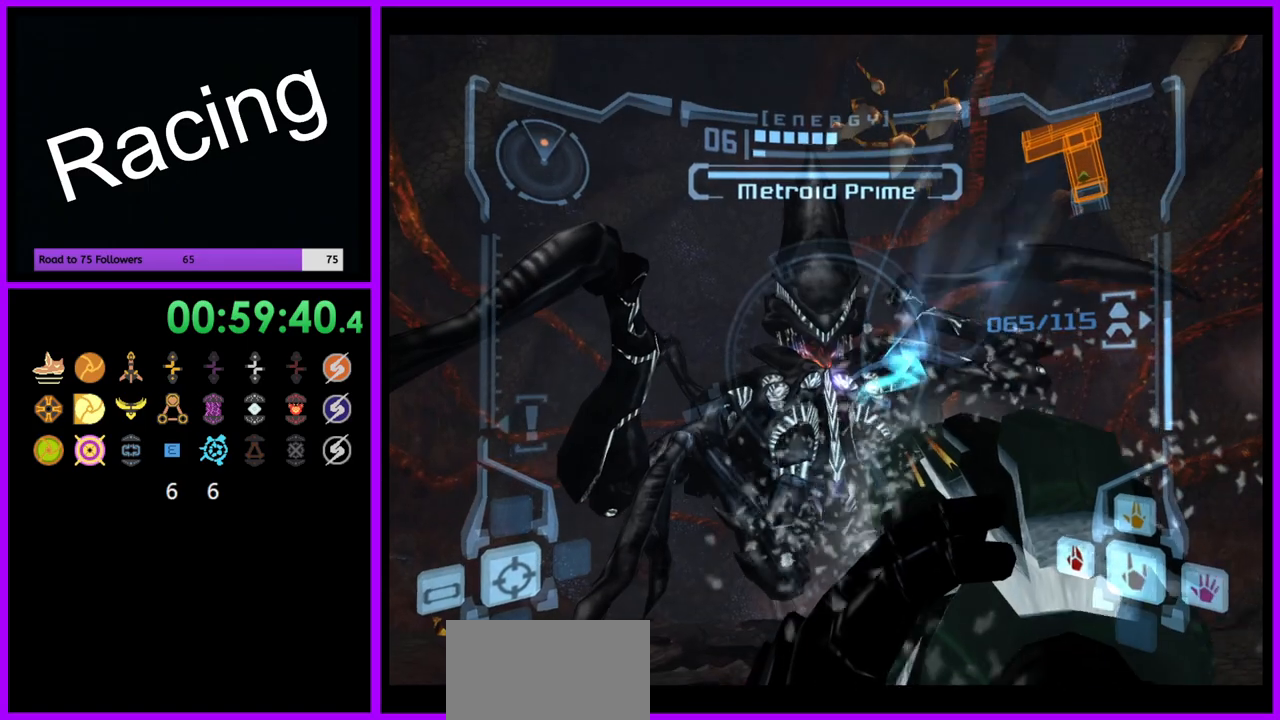
{"buttons": ["A", "L1"], "left_stick": "up", "right_stick": "center", "events": [[117, "left_stick", "center"], [483, "left_stick", "up"]]}
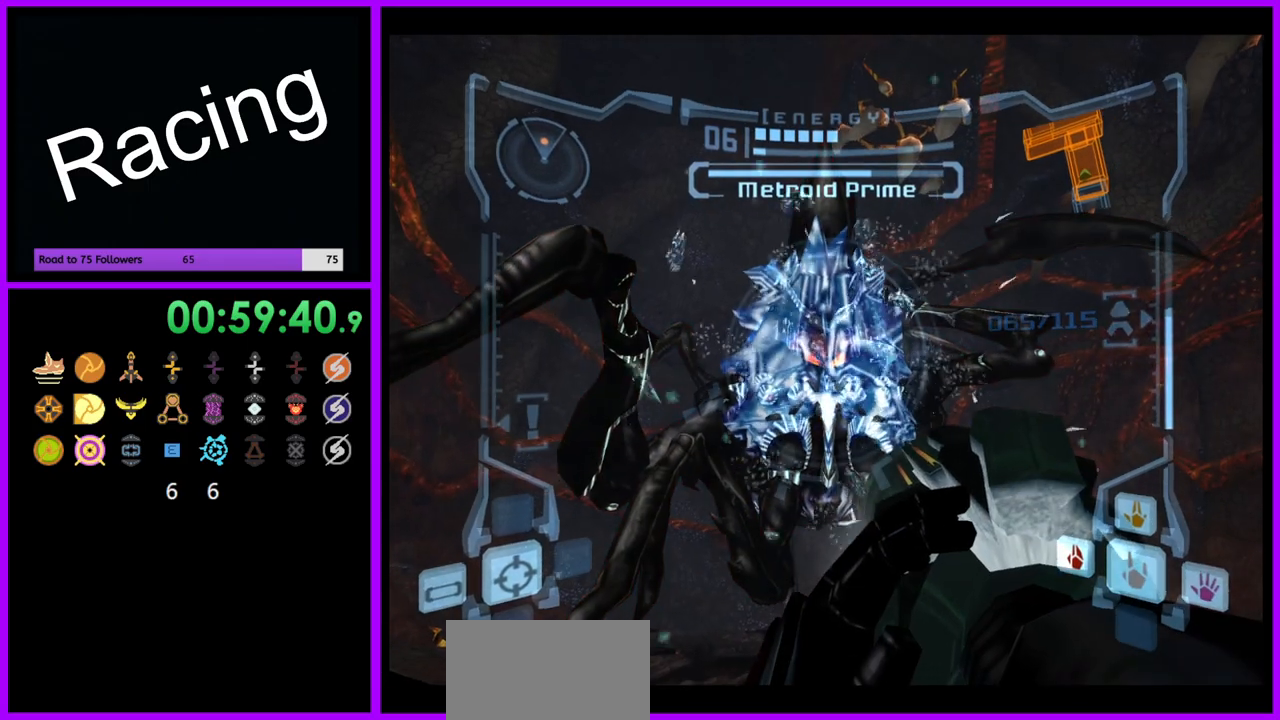
{"buttons": ["L1"], "left_stick": "up", "right_stick": "center", "events": [[17, "A", "up"], [133, "A", "down"], [267, "A", "up"], [350, "A", "down"], [450, "A", "up"]]}
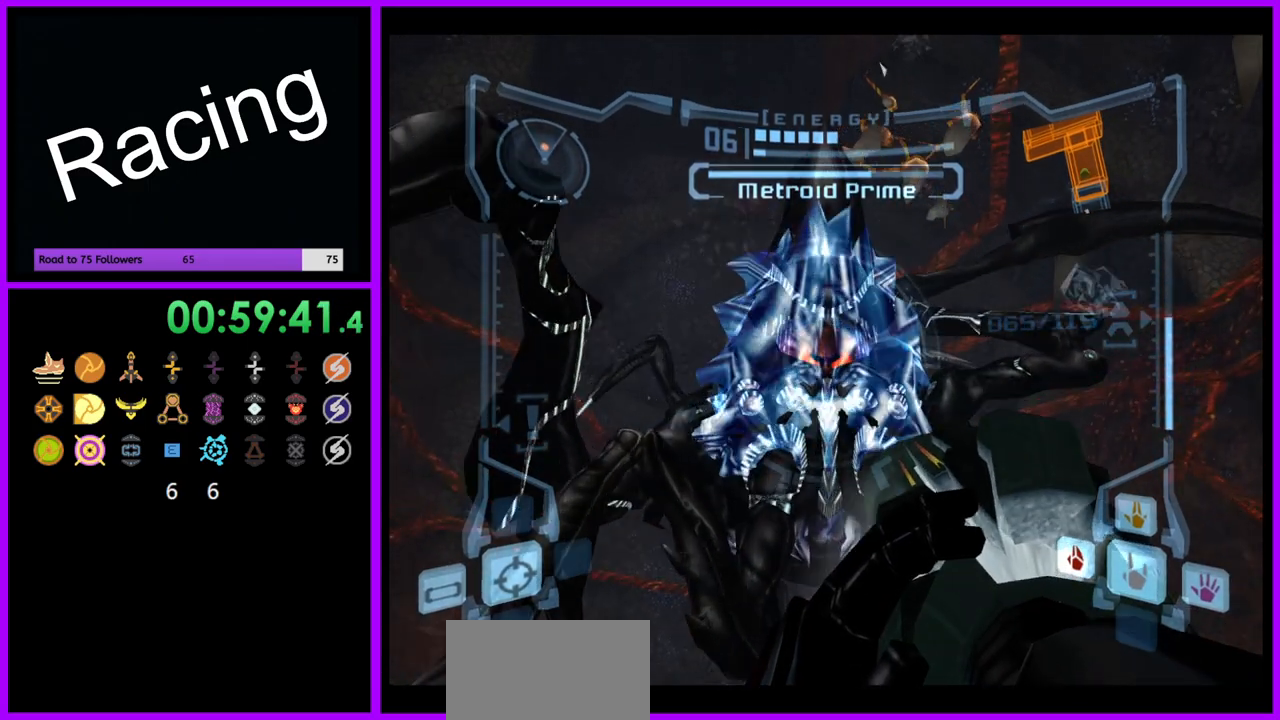
{"buttons": ["A", "L1"], "left_stick": "center", "right_stick": "center", "events": [[17, "A", "down"], [67, "left_stick", "center"]]}
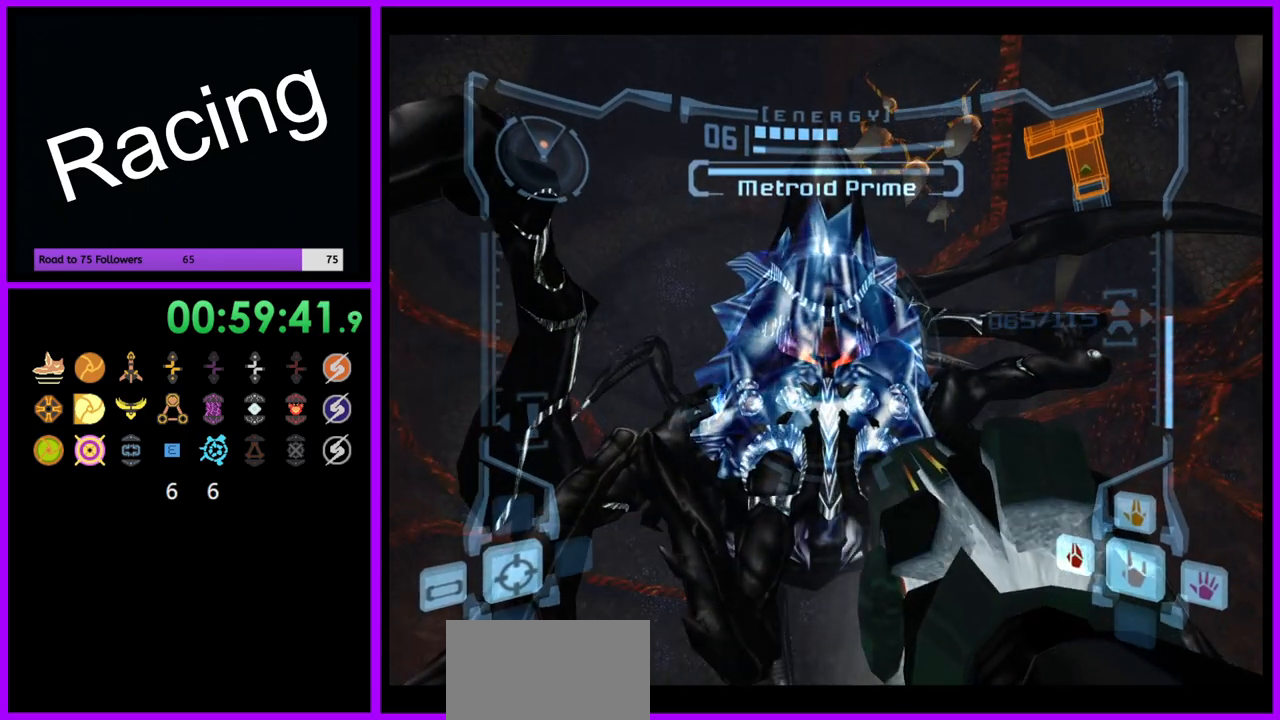
{"buttons": ["L1"], "left_stick": "center", "right_stick": "center", "events": [[117, "A", "up"], [183, "A", "down"], [300, "A", "up"], [367, "A", "down"], [467, "A", "up"]]}
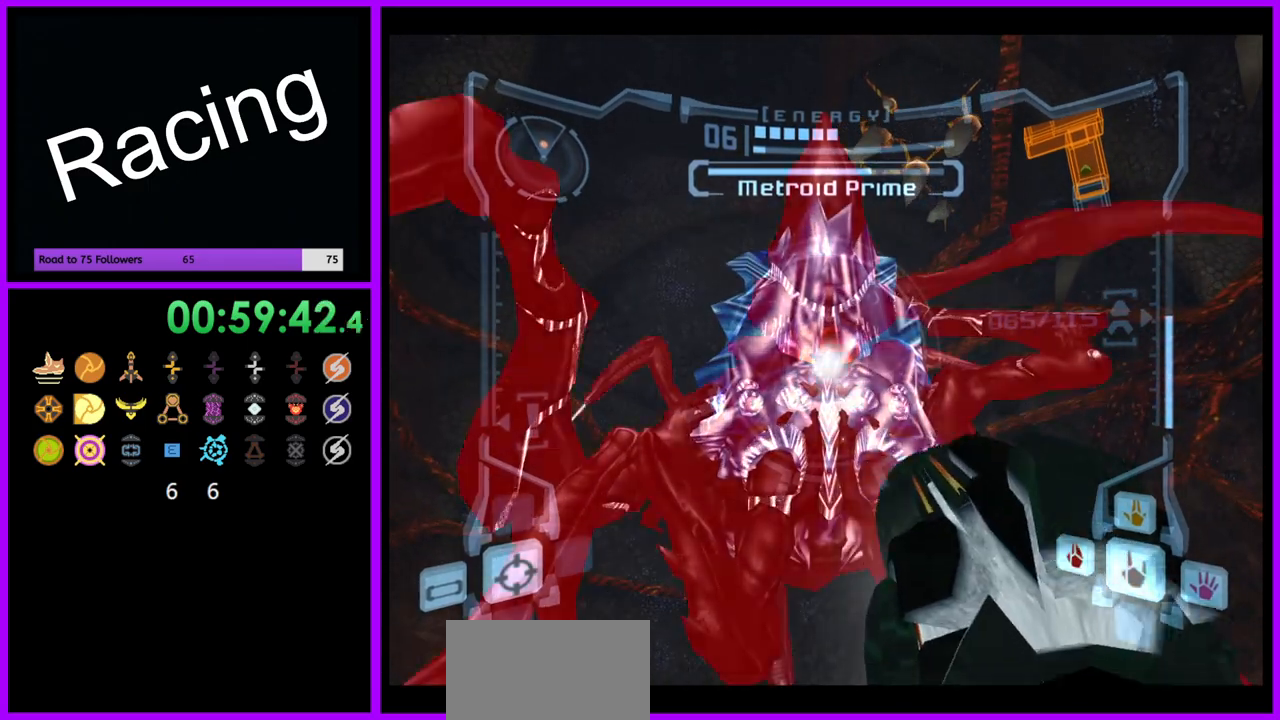
{"buttons": ["L1"], "left_stick": "down", "right_stick": "center", "events": [[167, "left_stick", "down"]]}
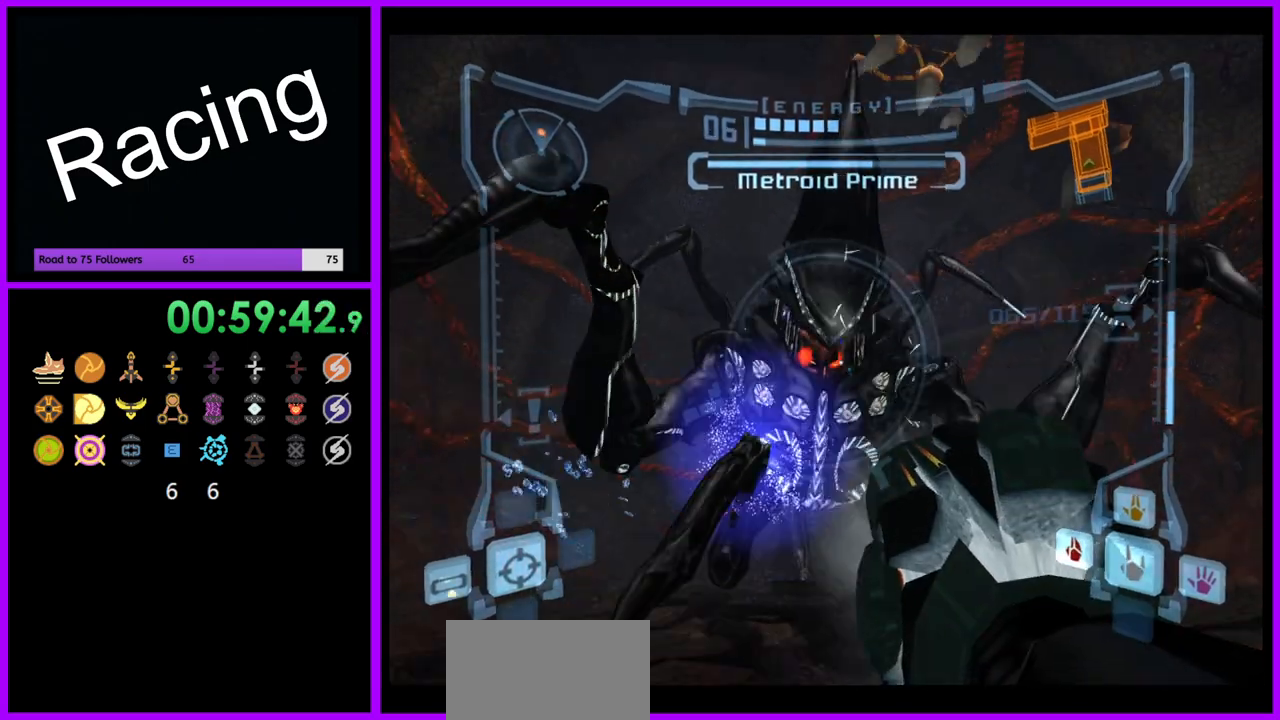
{"buttons": ["L1"], "left_stick": "down", "right_stick": "center", "events": []}
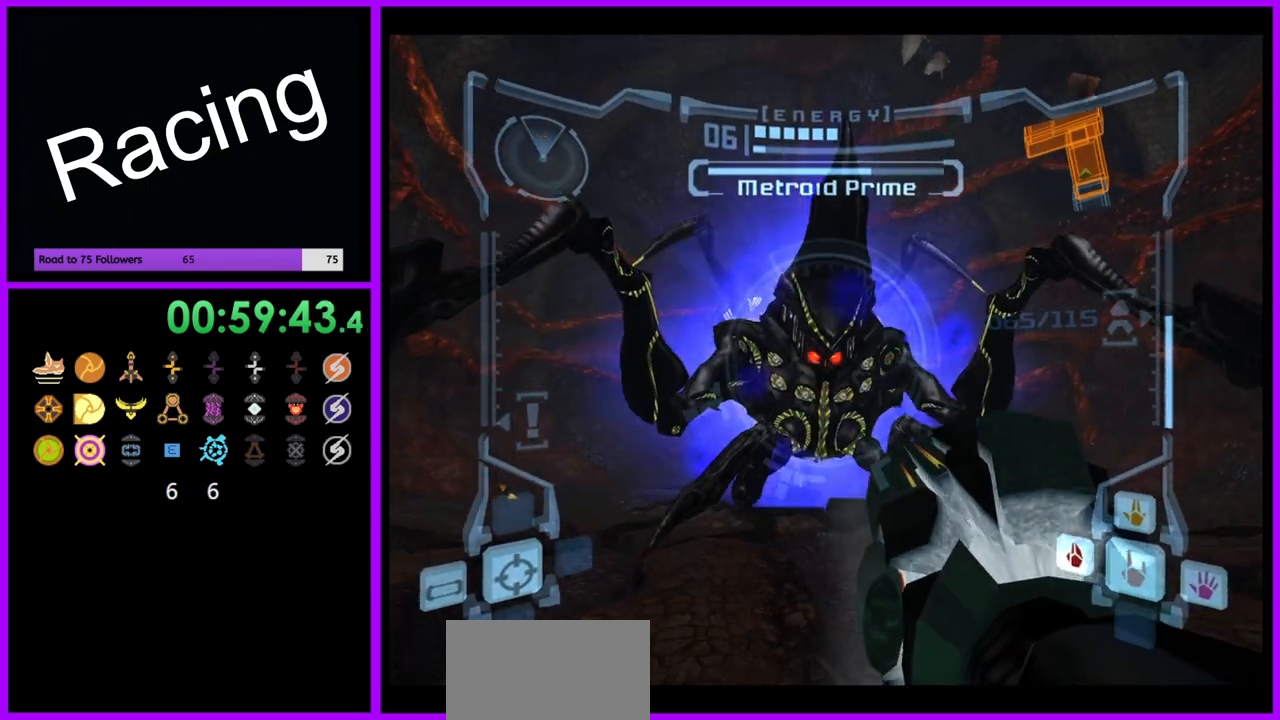
{"buttons": ["L1"], "left_stick": "center", "right_stick": "center", "events": [[167, "left_stick", "center"]]}
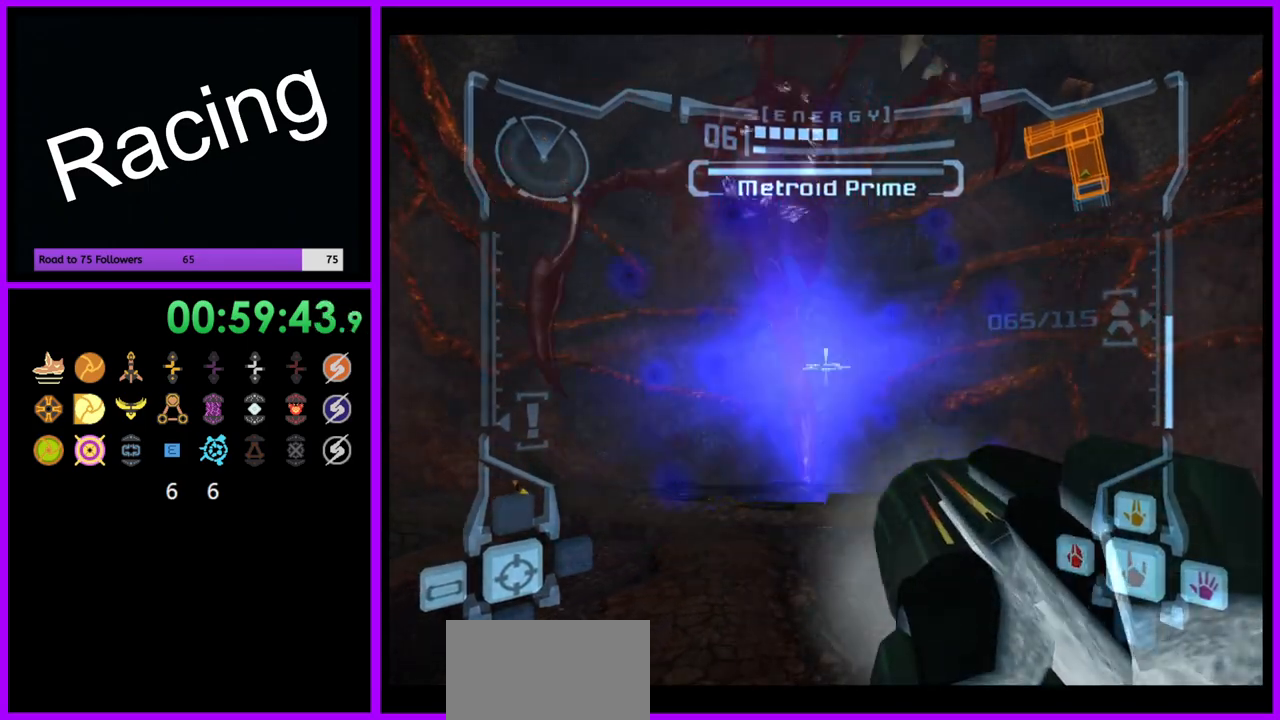
{"buttons": ["L1"], "left_stick": "left", "right_stick": "center", "events": [[383, "left_stick", "left"]]}
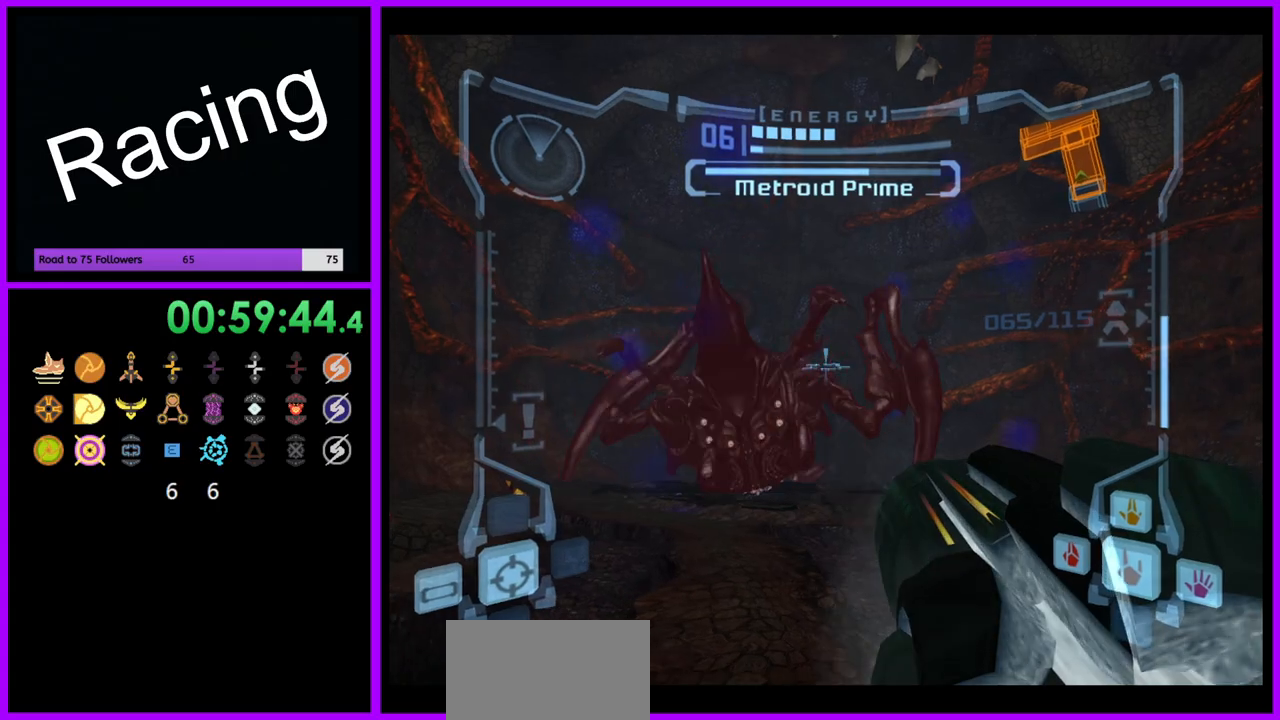
{"buttons": [], "left_stick": "up", "right_stick": "up", "events": [[133, "left_stick", "up-left"], [367, "right_stick", "up"], [483, "L1", "up"], [483, "left_stick", "up"]]}
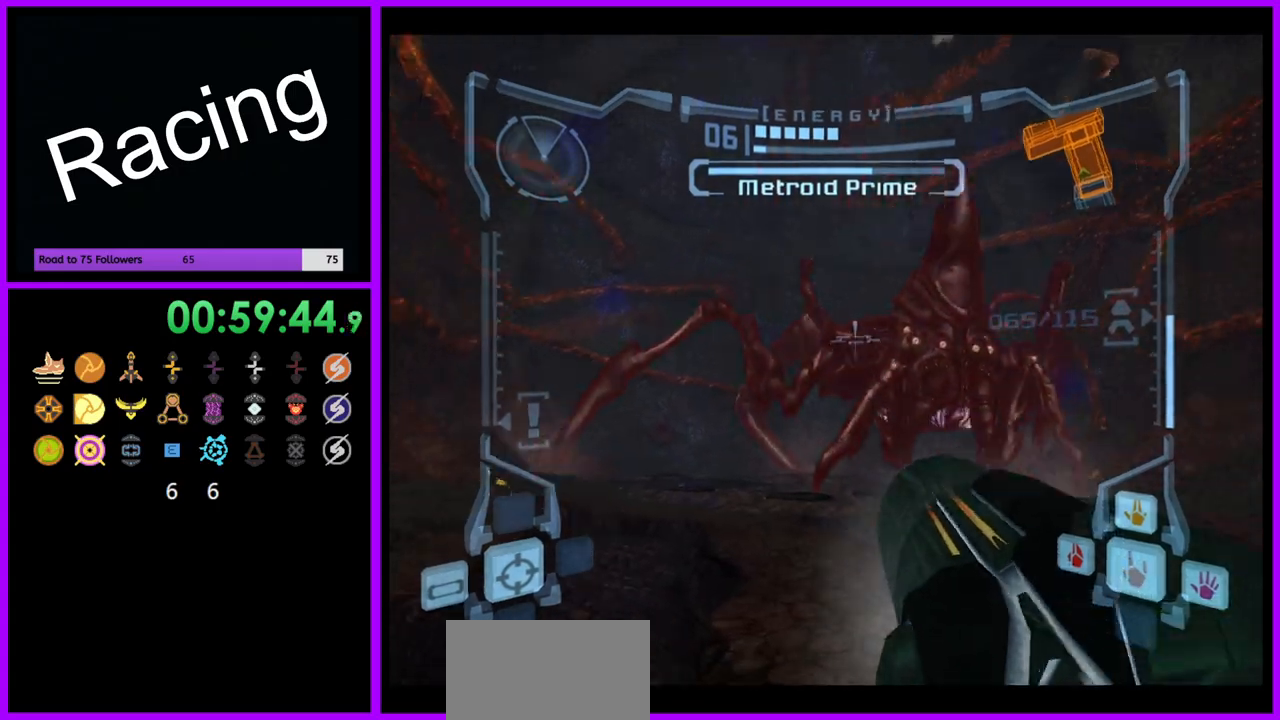
{"buttons": ["A"], "left_stick": "up-left", "right_stick": "center", "events": [[50, "right_stick", "center"], [217, "A", "down"], [500, "left_stick", "up-left"]]}
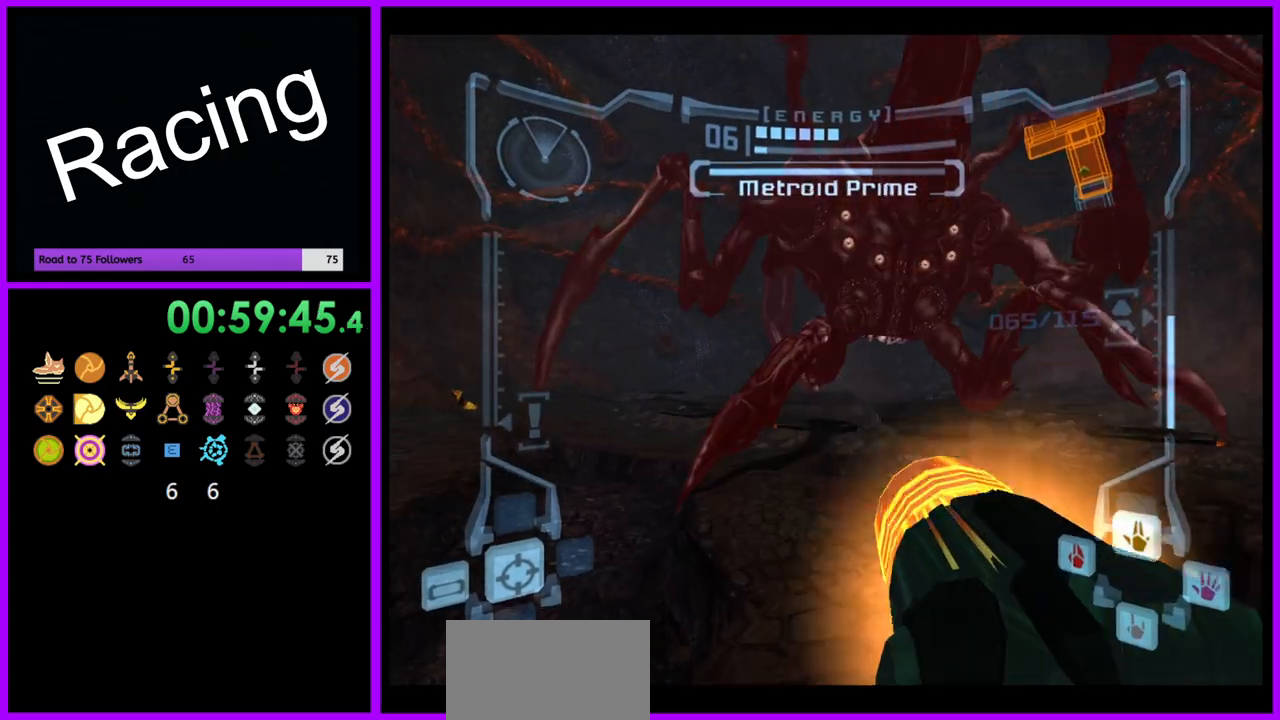
{"buttons": ["A", "L1"], "left_stick": "up-left", "right_stick": "center", "events": [[217, "L1", "down"]]}
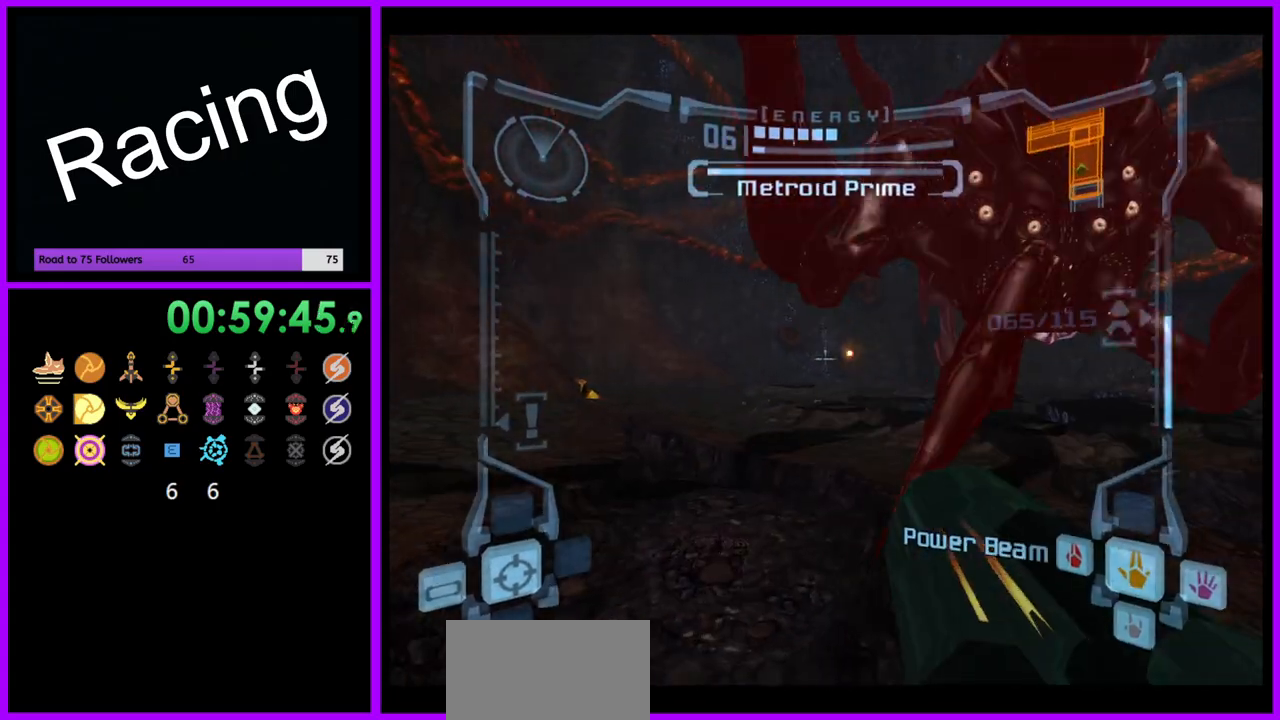
{"buttons": ["A"], "left_stick": "right", "right_stick": "center", "events": [[183, "left_stick", "up"], [200, "L1", "up"], [500, "left_stick", "right"]]}
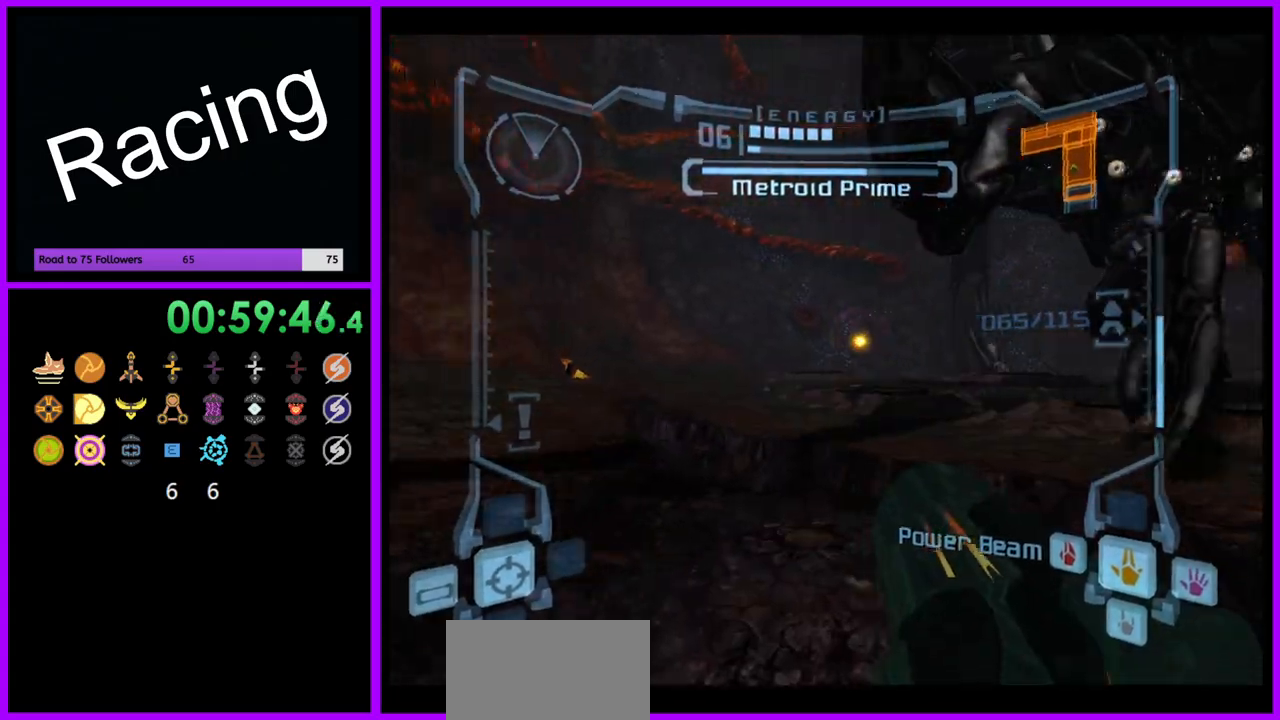
{"buttons": ["A"], "left_stick": "right", "right_stick": "center", "events": []}
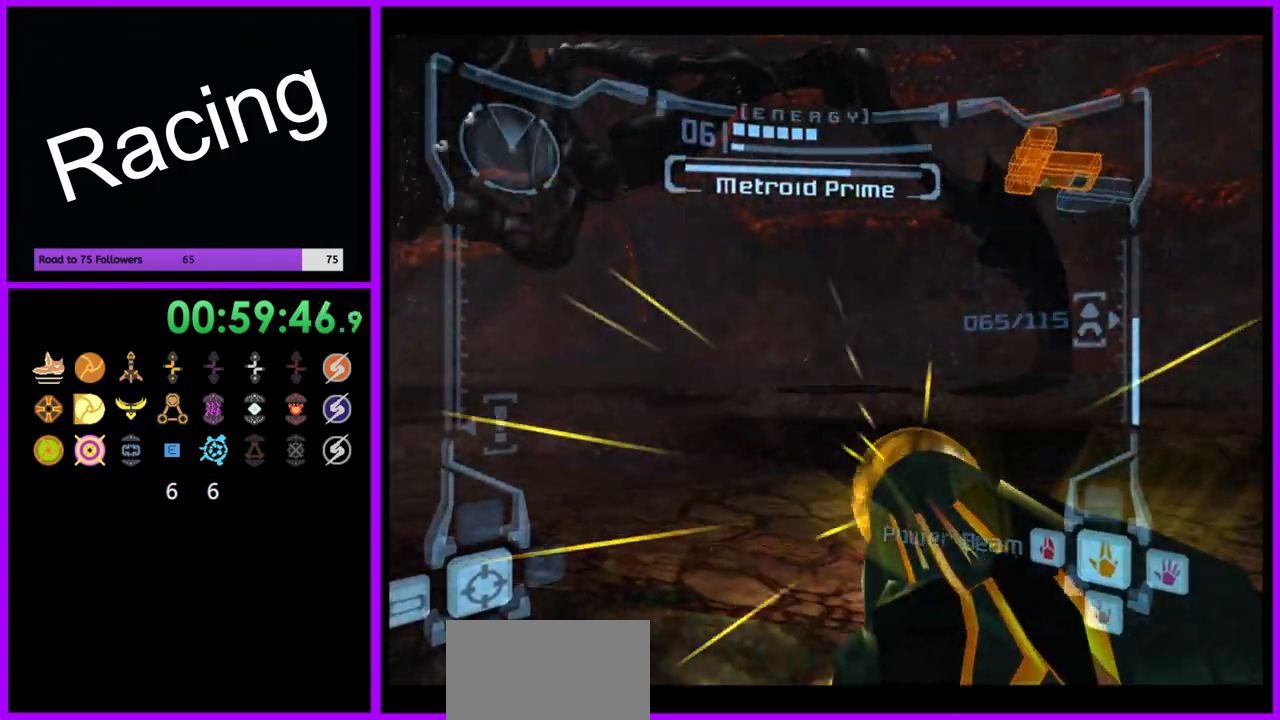
{"buttons": ["A"], "left_stick": "right", "right_stick": "center", "events": []}
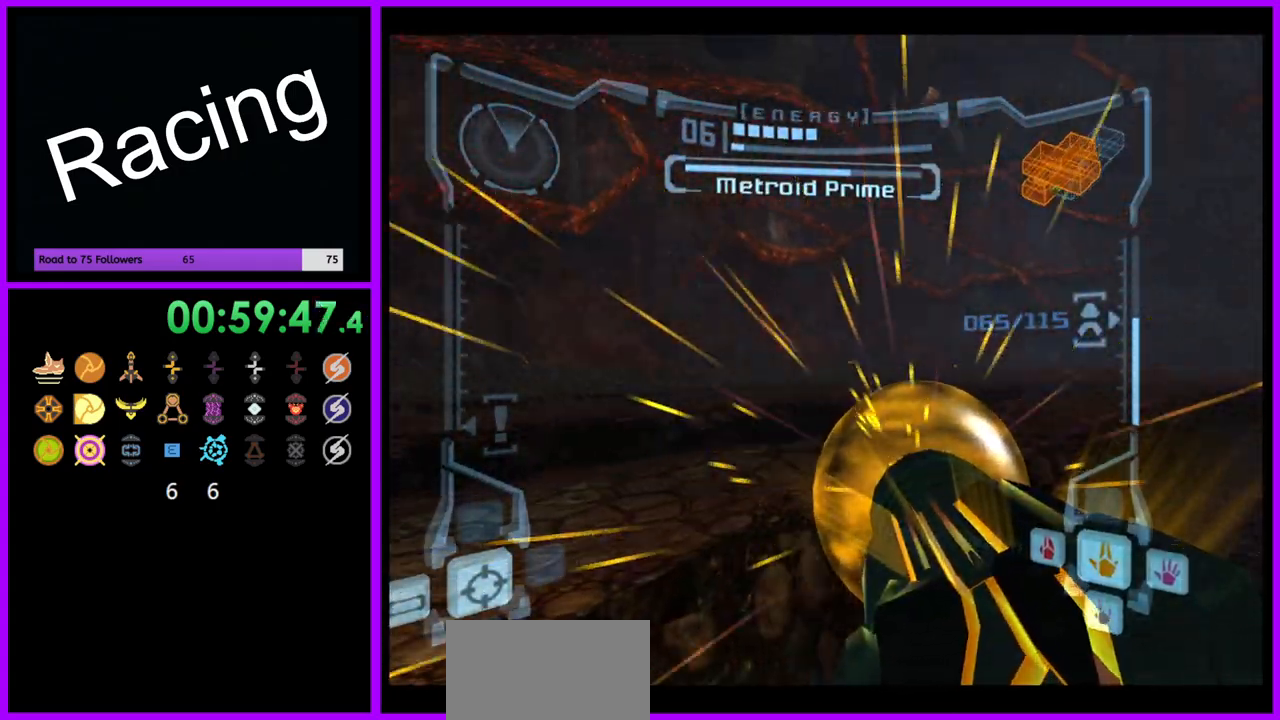
{"buttons": ["A", "L1"], "left_stick": "center", "right_stick": "center", "events": [[167, "L1", "down"], [317, "left_stick", "center"]]}